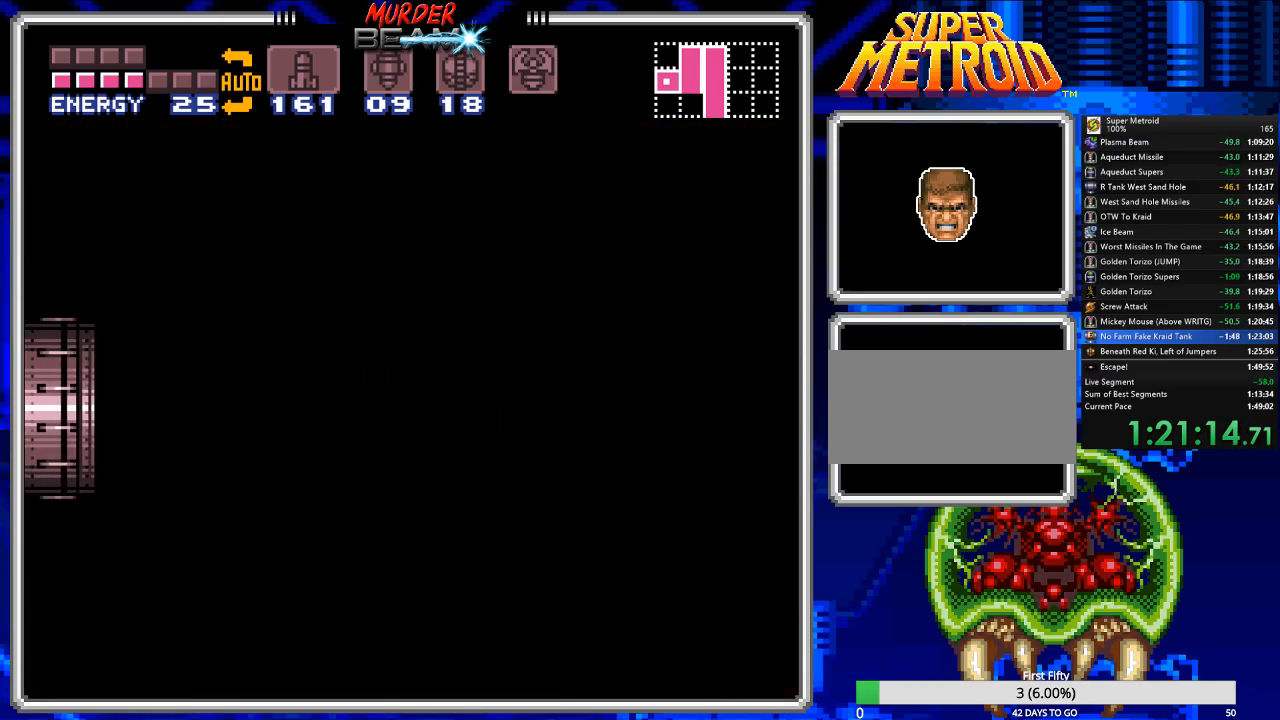
Gameplay with a controller (Nintendo layout); each line is a JSON object with the inputs held at the frame after it. "events" lists button and stick changes between this image and that frame as [ms after this image, input, new state], when the widget could be followed in between. Not read: L3 R3 SELECT.
{"buttons": ["B", "DPAD_RIGHT"], "events": []}
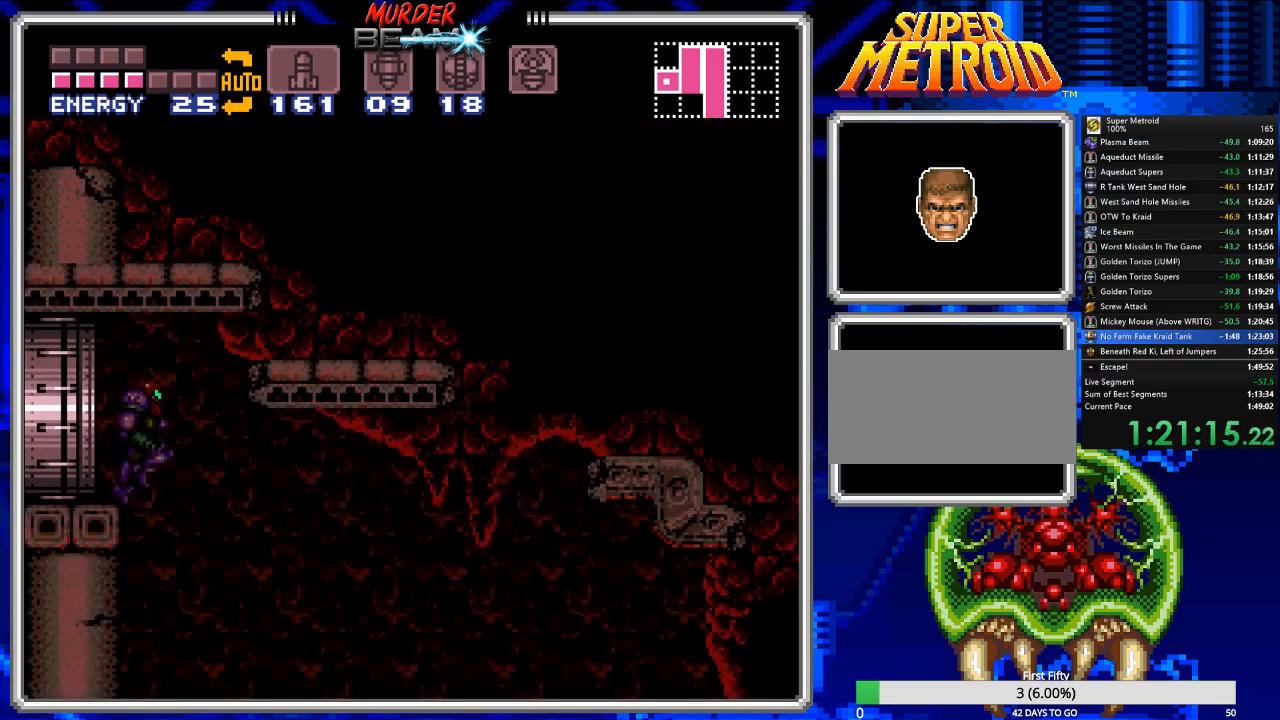
{"buttons": ["B", "DPAD_RIGHT"], "events": []}
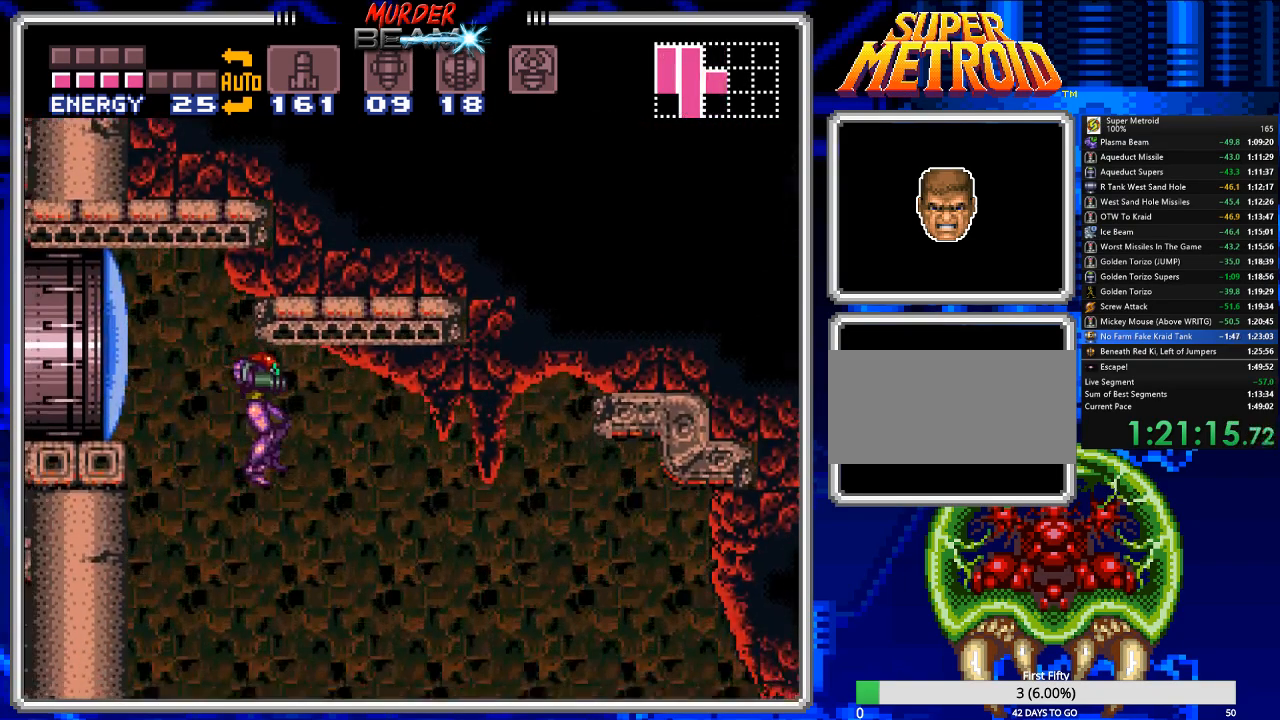
{"buttons": ["B", "DPAD_RIGHT"], "events": []}
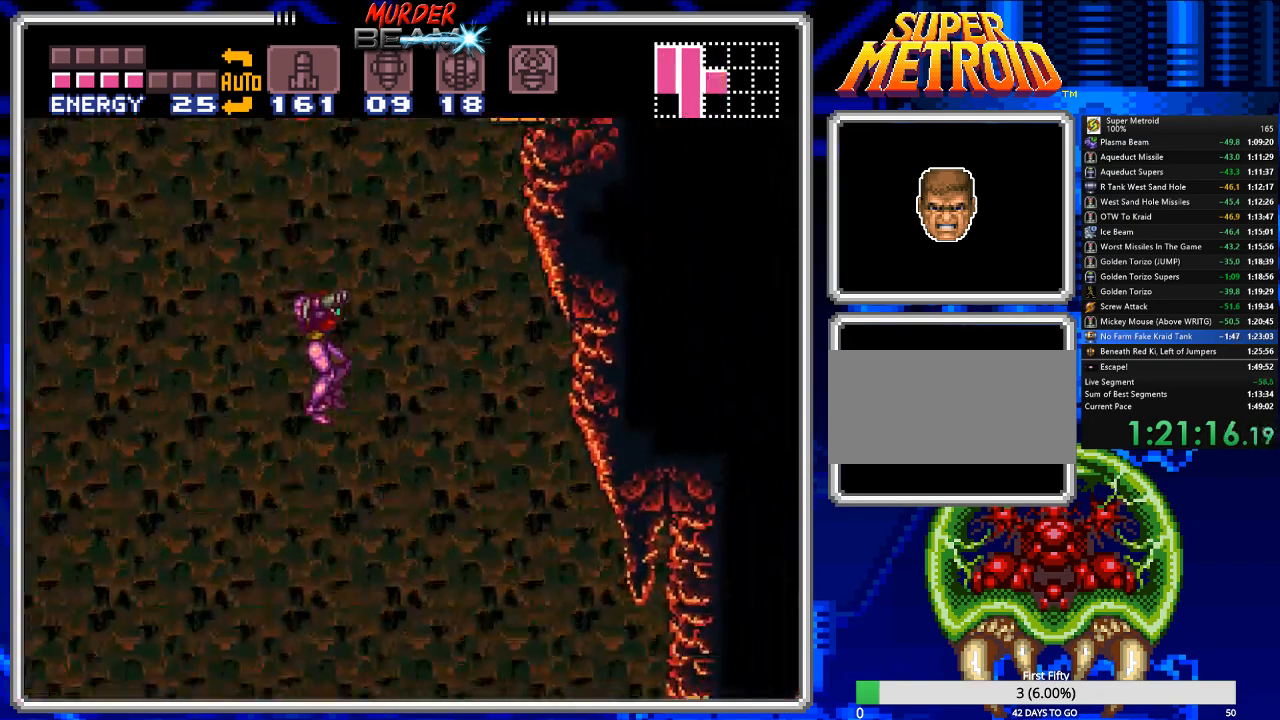
{"buttons": ["B", "DPAD_RIGHT"], "events": []}
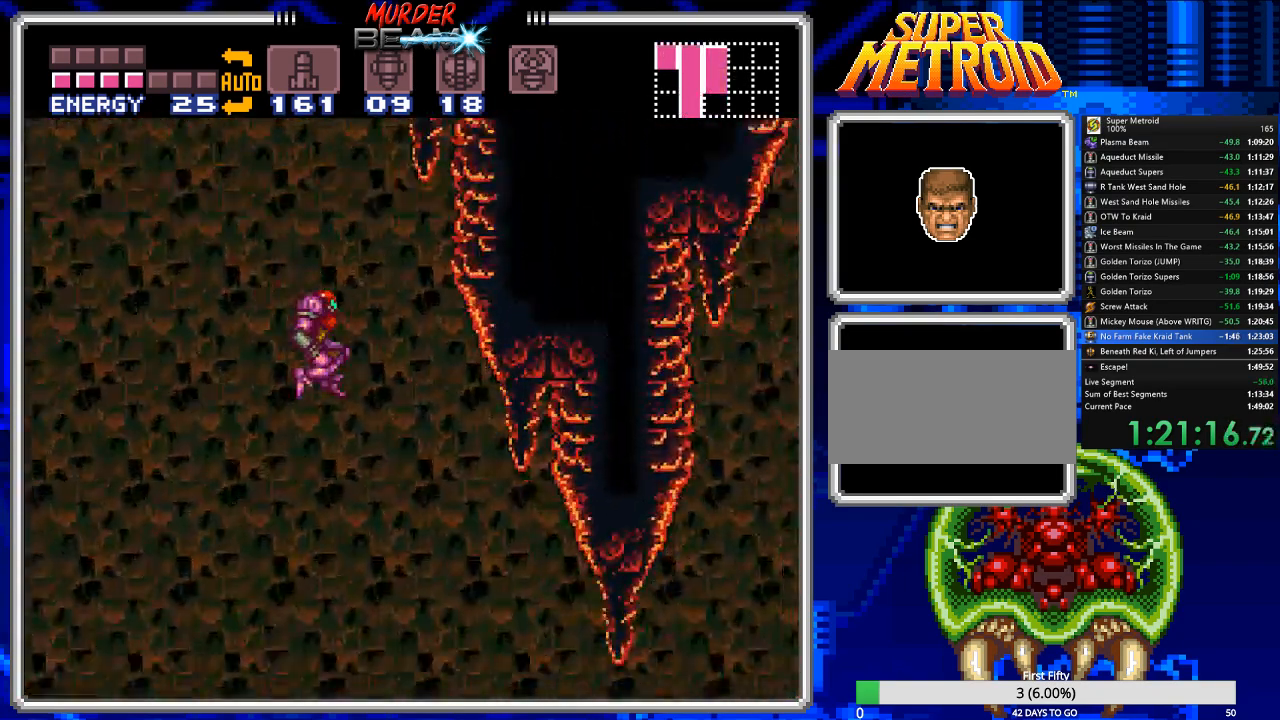
{"buttons": ["B", "DPAD_RIGHT"], "events": []}
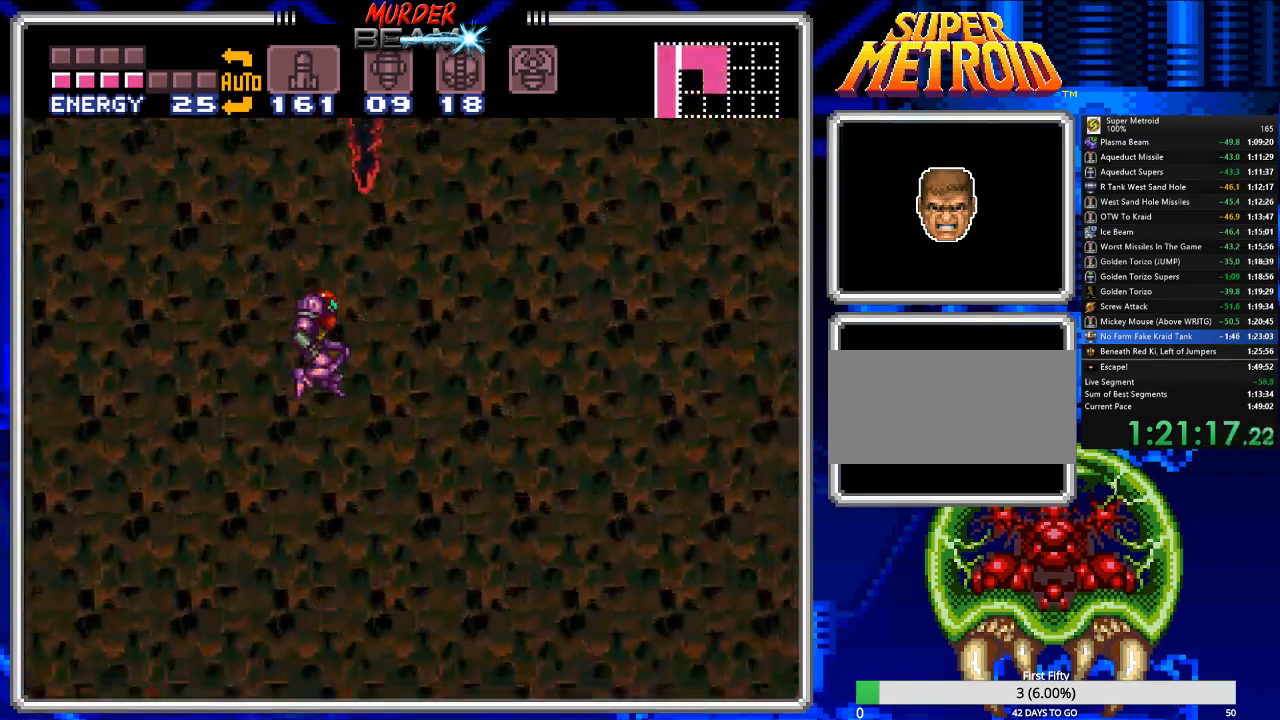
{"buttons": ["B"], "events": [[283, "DPAD_RIGHT", "up"]]}
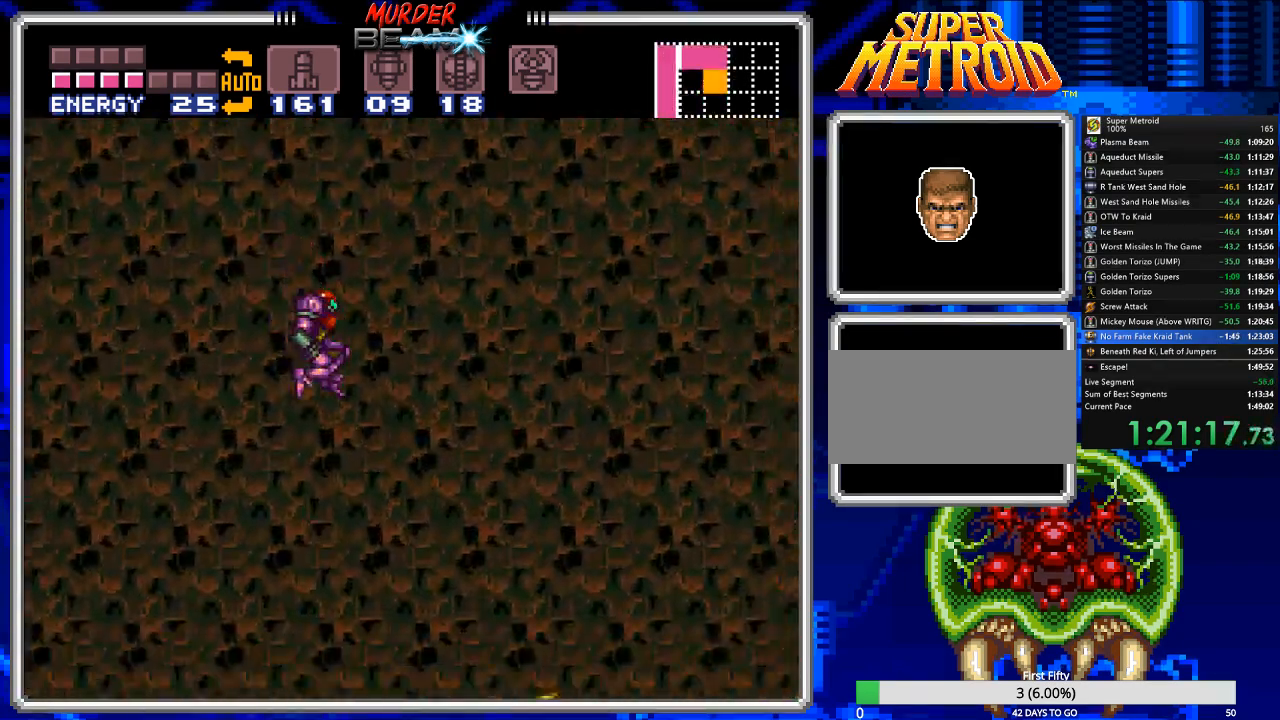
{"buttons": ["B", "DPAD_RIGHT"], "events": [[100, "DPAD_RIGHT", "down"], [400, "DPAD_RIGHT", "up"], [500, "DPAD_RIGHT", "down"]]}
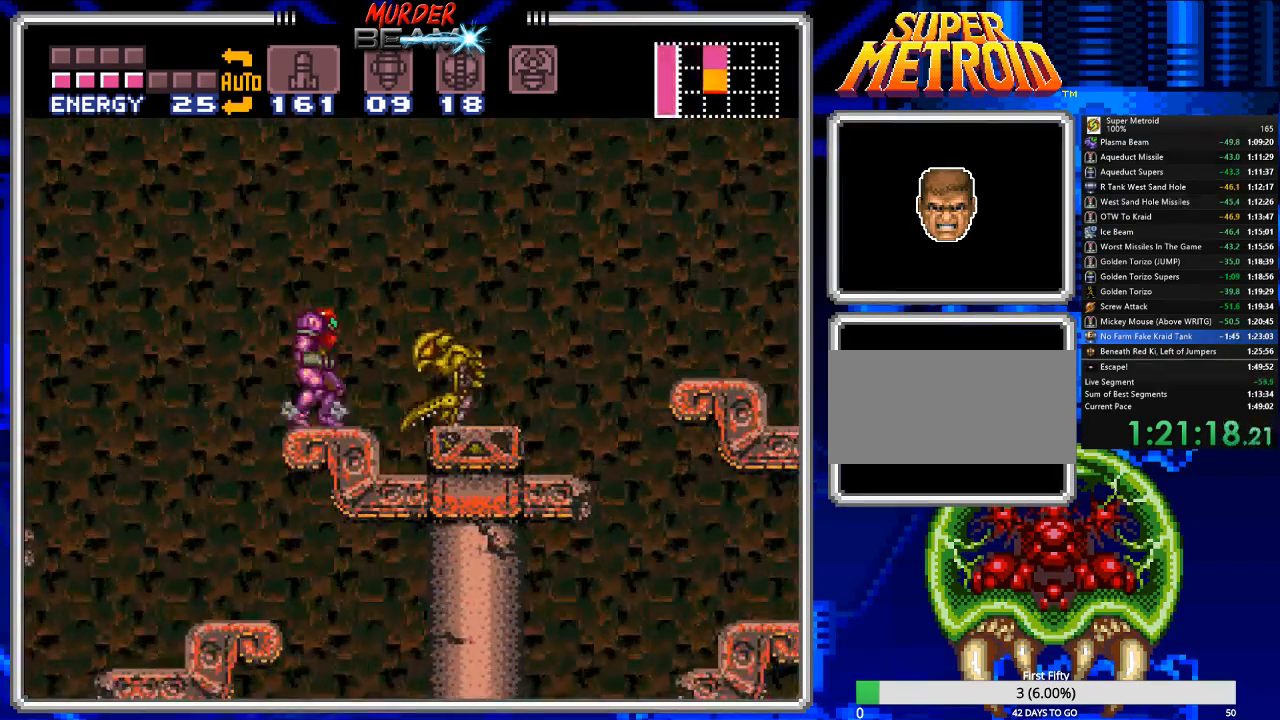
{"buttons": ["A", "B", "DPAD_RIGHT"], "events": [[100, "A", "down"]]}
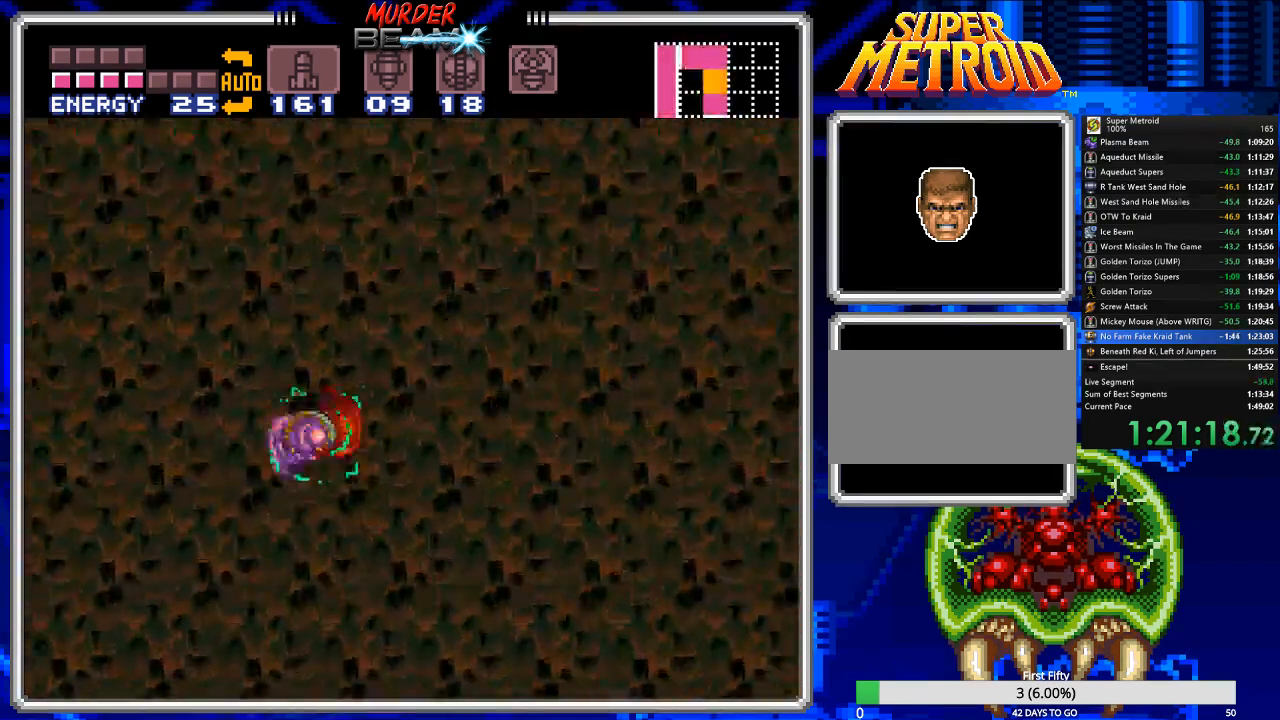
{"buttons": [], "events": [[183, "A", "up"], [250, "B", "up"], [350, "DPAD_RIGHT", "up"]]}
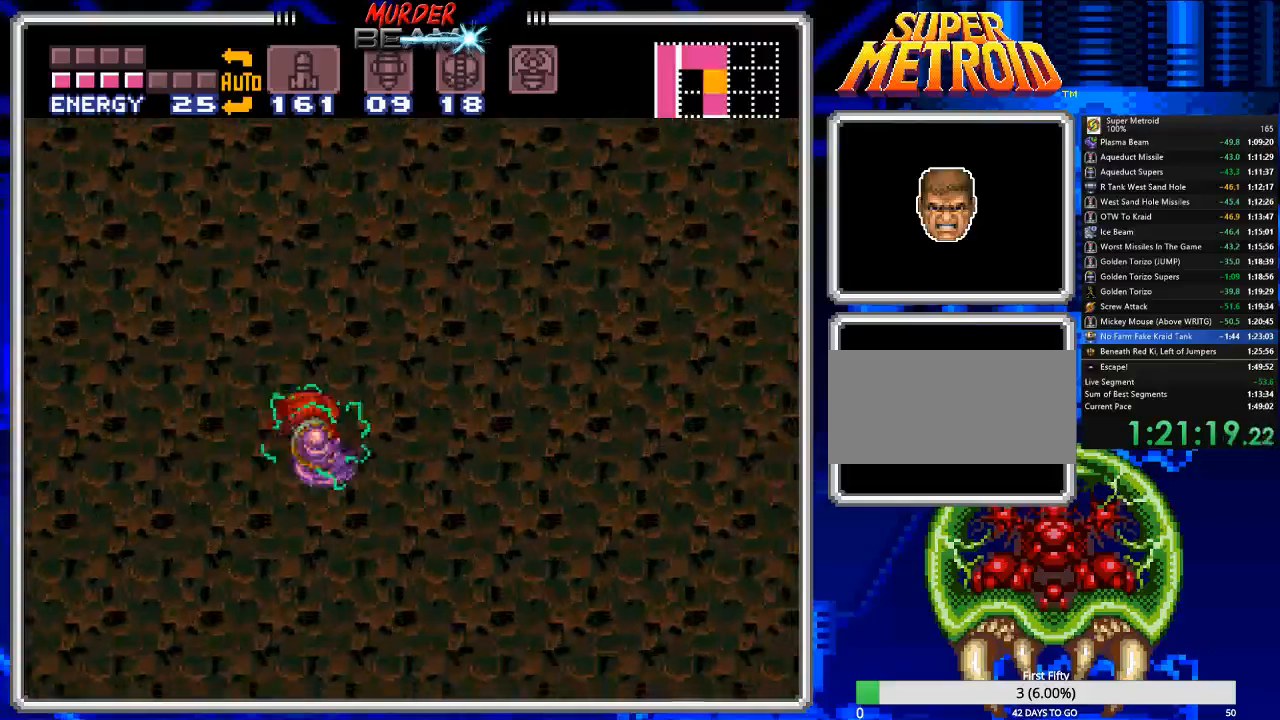
{"buttons": ["A", "DPAD_RIGHT"], "events": [[100, "DPAD_RIGHT", "down"], [167, "A", "down"]]}
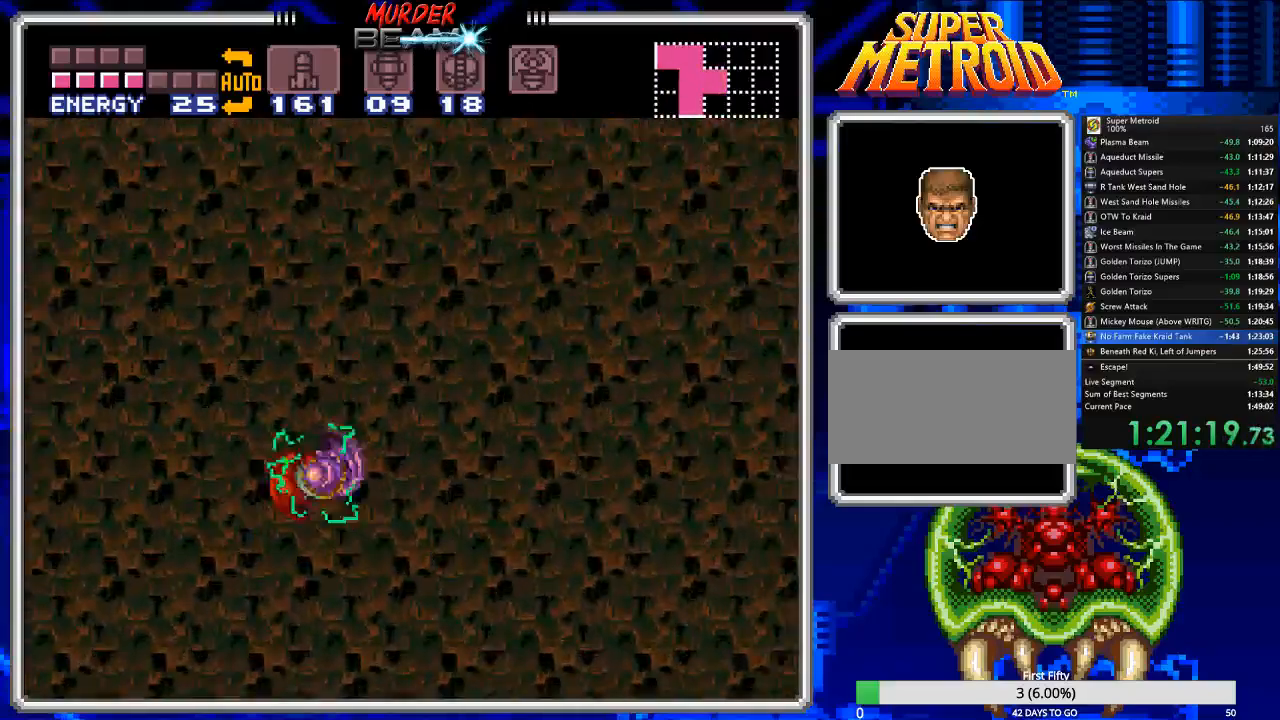
{"buttons": ["DPAD_RIGHT"], "events": [[267, "A", "up"]]}
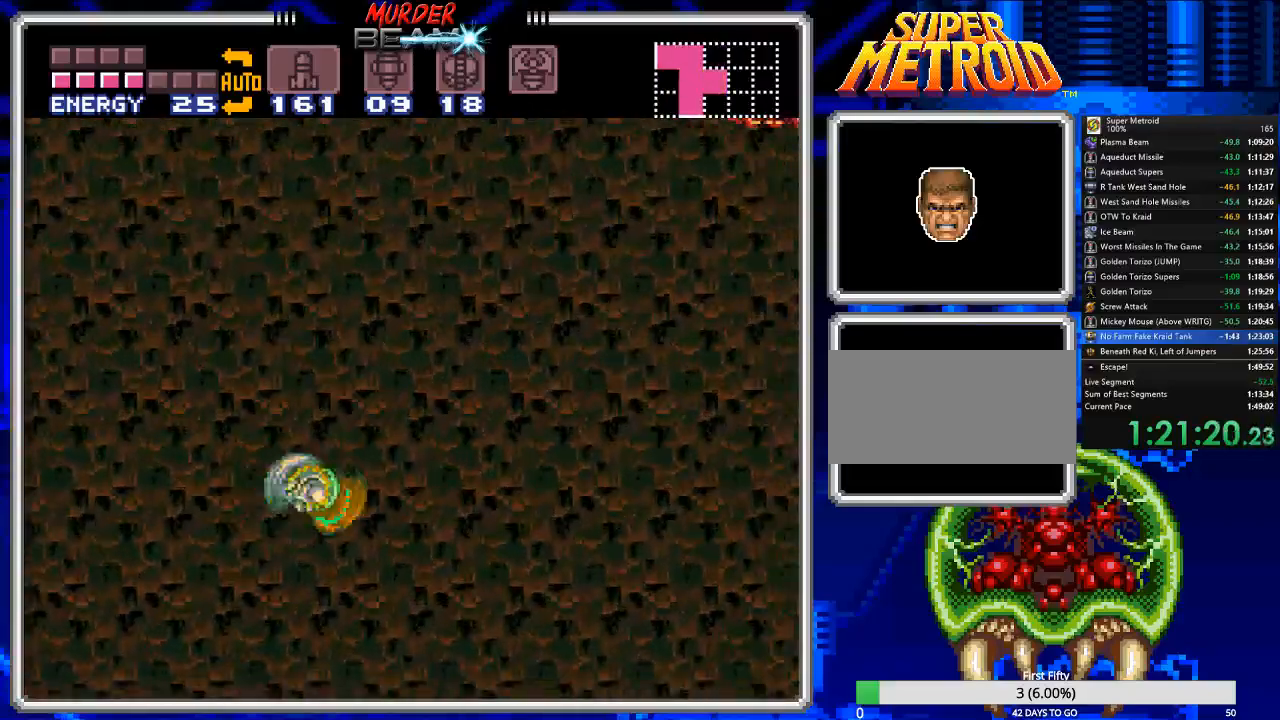
{"buttons": ["A", "DPAD_RIGHT"], "events": [[217, "A", "down"]]}
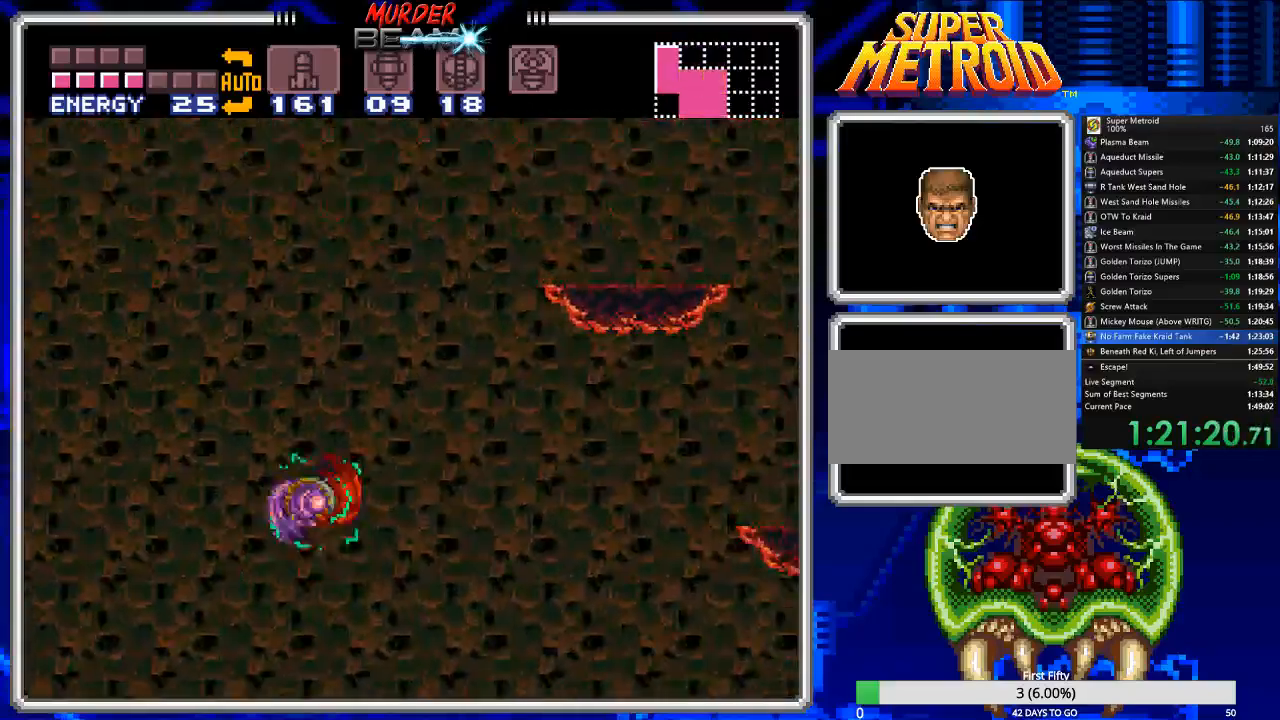
{"buttons": ["A", "DPAD_RIGHT"], "events": []}
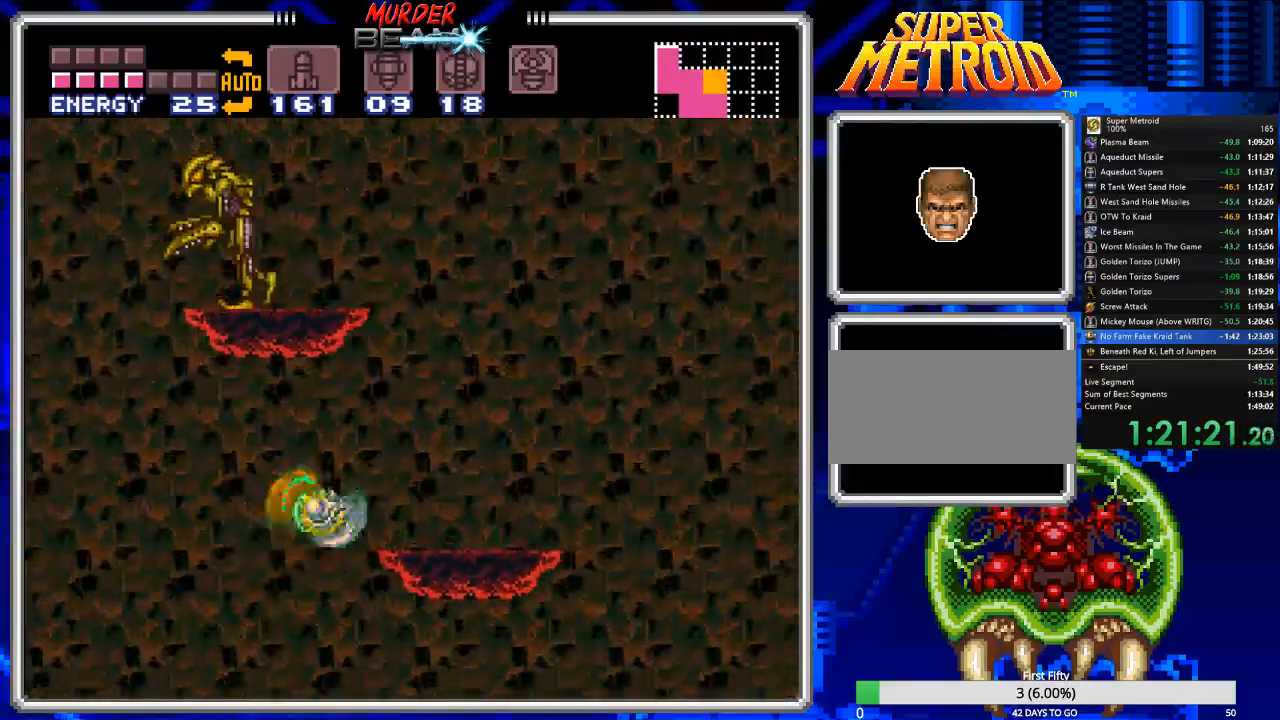
{"buttons": ["DPAD_RIGHT"], "events": [[300, "A", "up"]]}
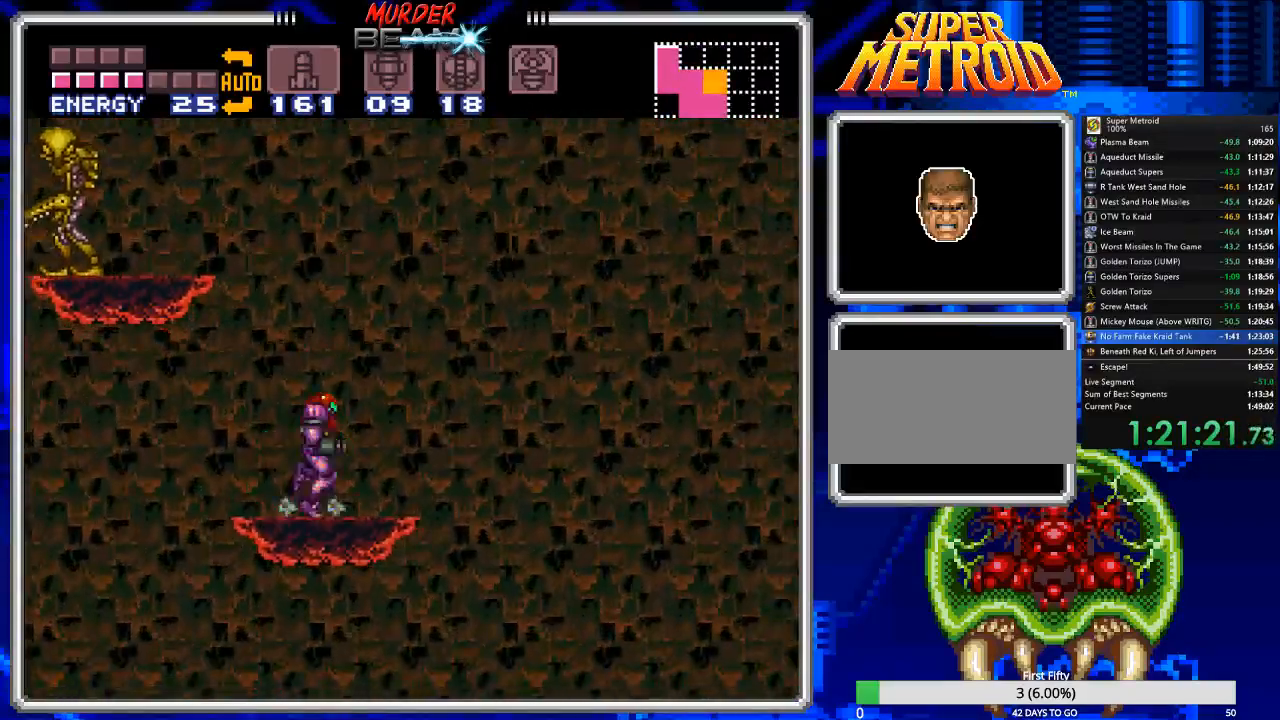
{"buttons": ["A", "DPAD_LEFT"], "events": [[83, "DPAD_RIGHT", "up"], [117, "A", "down"], [117, "DPAD_LEFT", "down"]]}
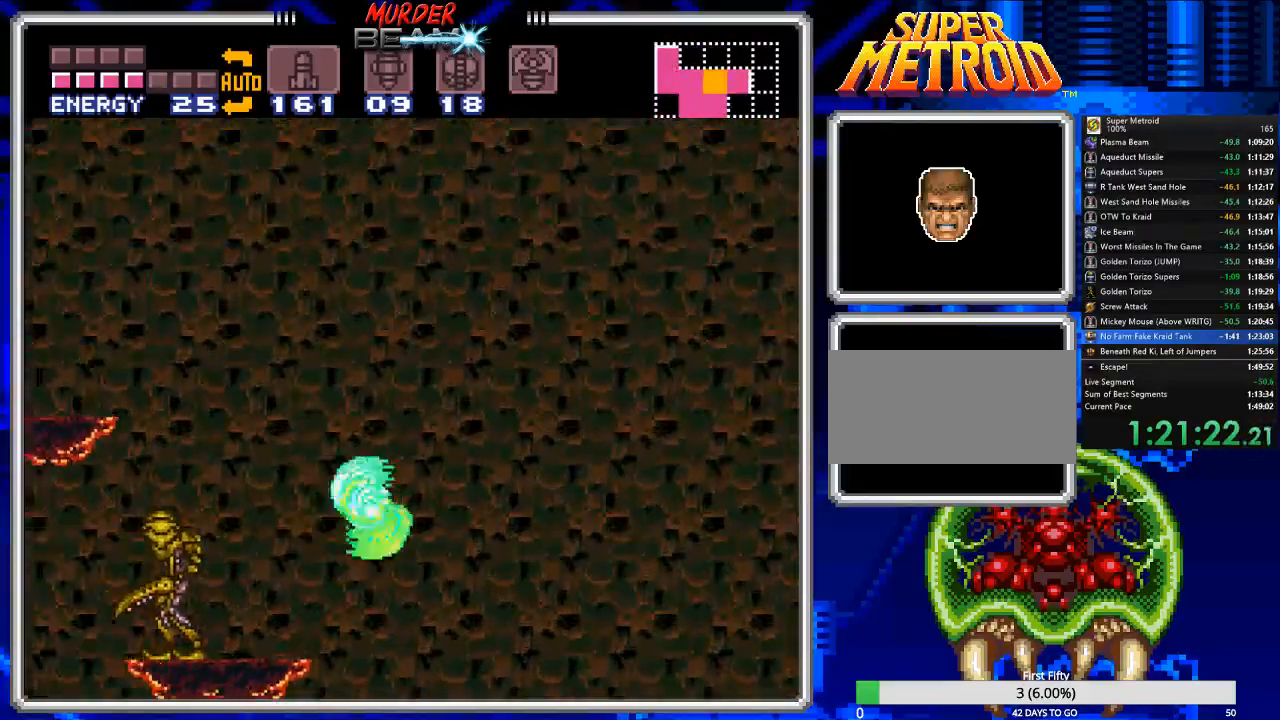
{"buttons": [], "events": [[17, "A", "up"], [117, "R1", "down"], [217, "R1", "up"], [283, "DPAD_LEFT", "up"]]}
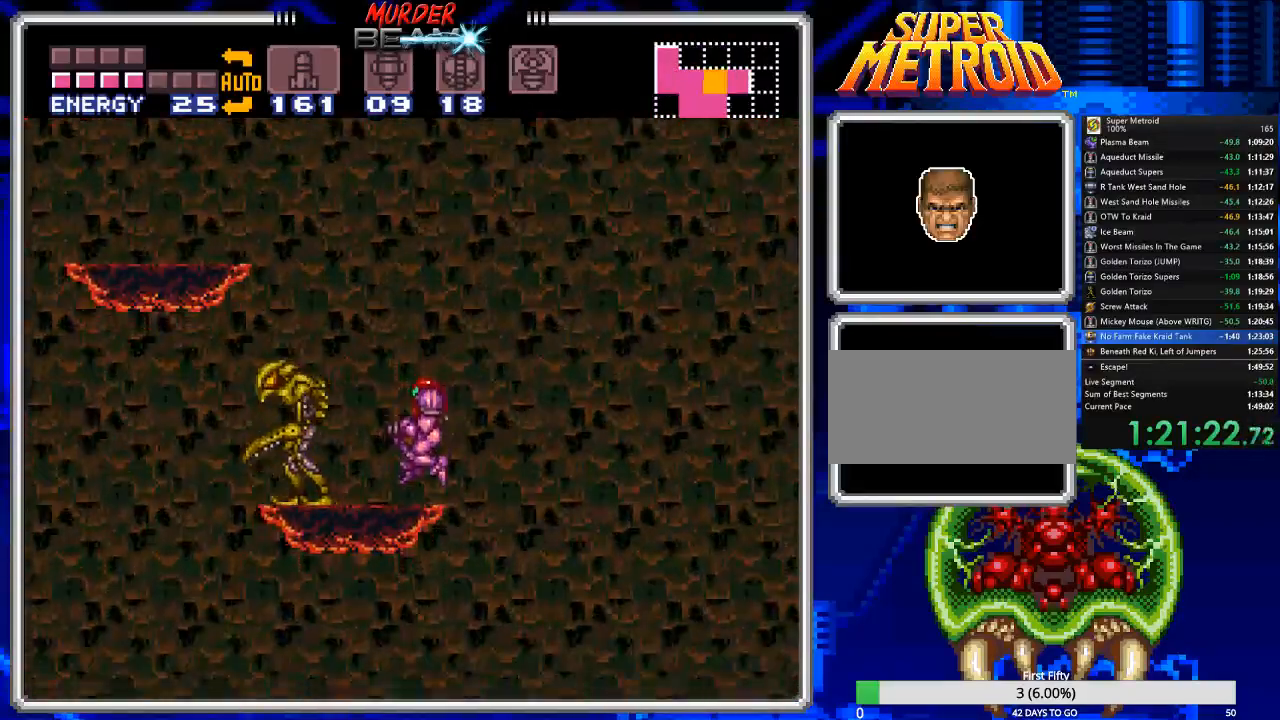
{"buttons": ["A", "DPAD_LEFT"], "events": [[67, "DPAD_LEFT", "down"], [167, "A", "down"]]}
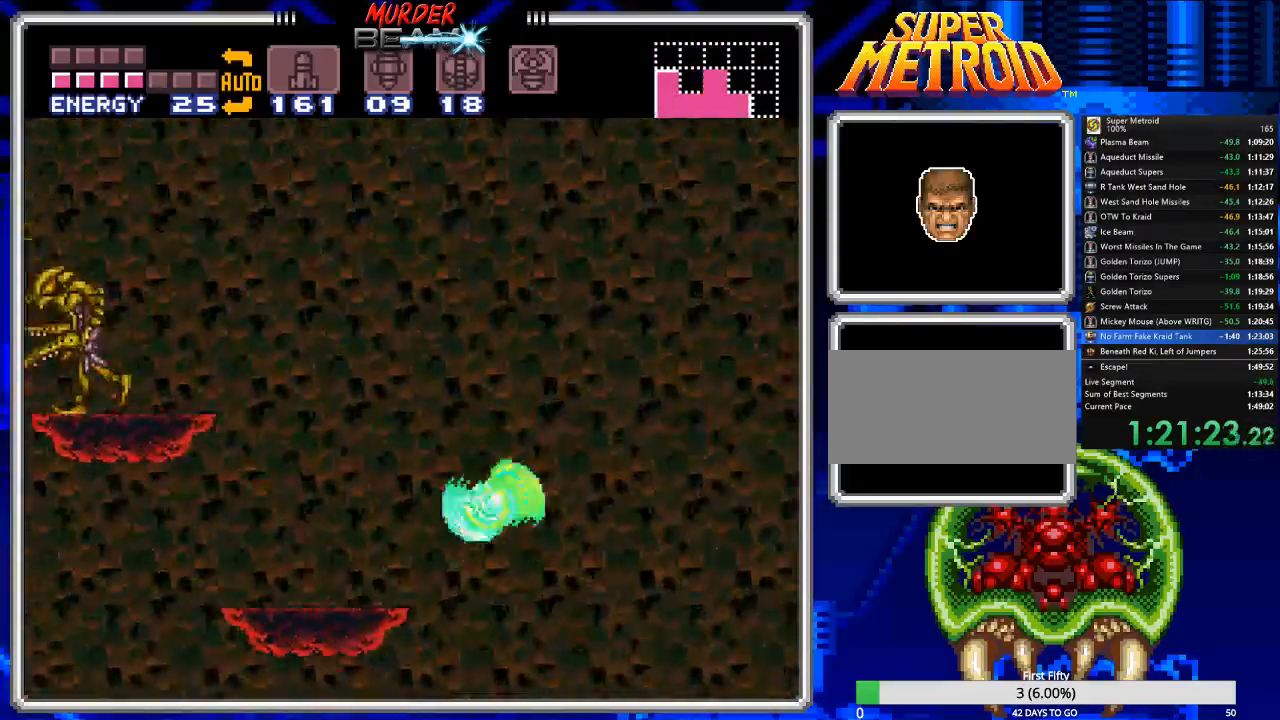
{"buttons": ["DPAD_LEFT"], "events": [[183, "A", "up"], [317, "R1", "down"], [383, "R1", "up"]]}
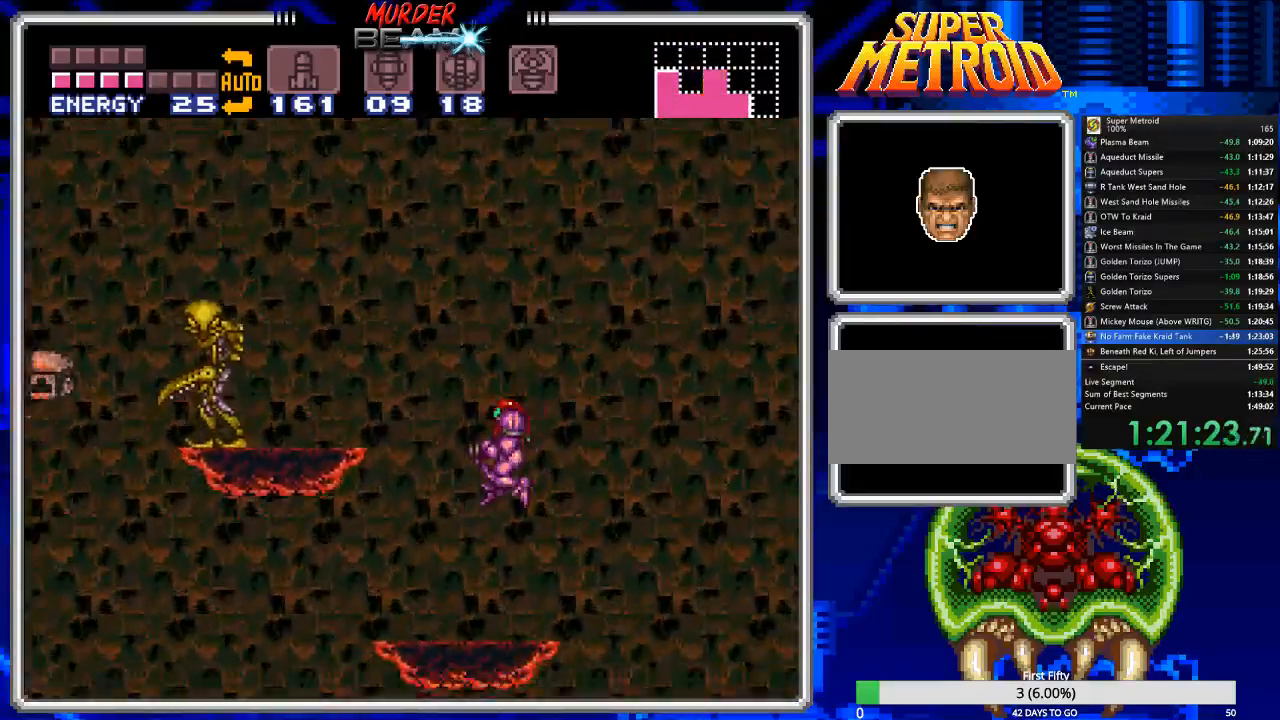
{"buttons": ["A", "DPAD_LEFT"], "events": [[50, "DPAD_LEFT", "up"], [217, "DPAD_LEFT", "down"], [317, "A", "down"]]}
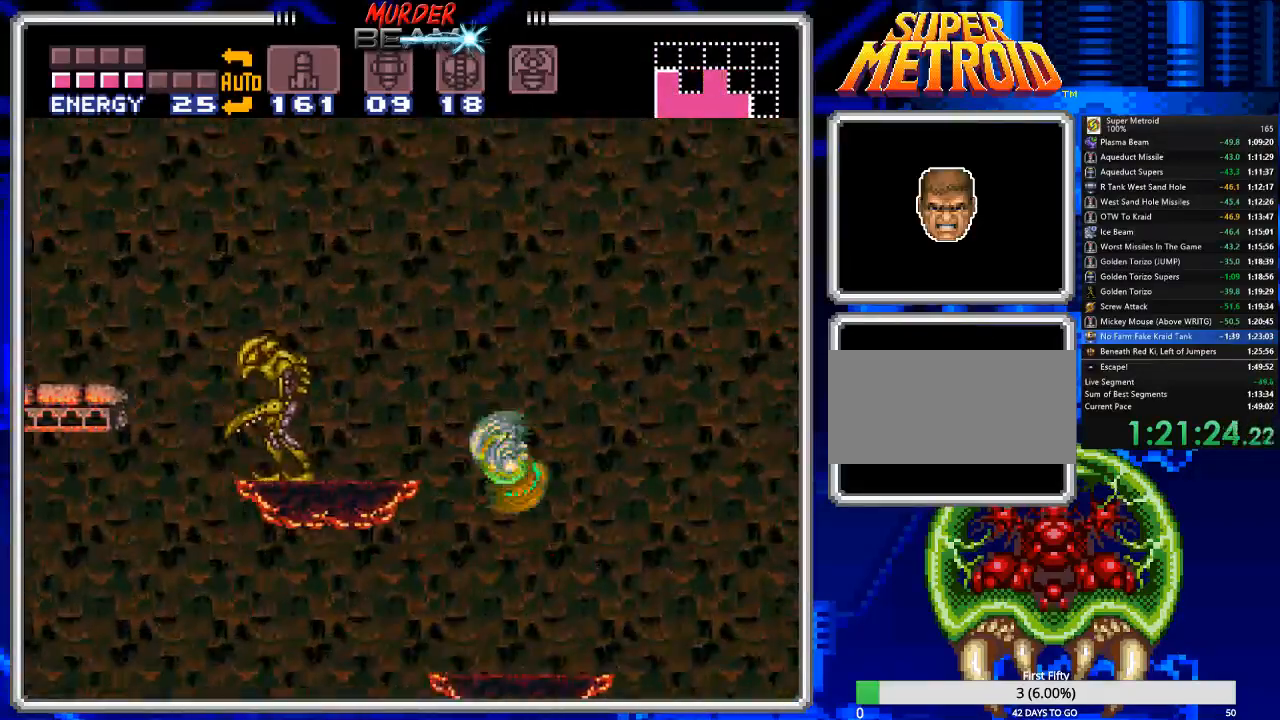
{"buttons": [], "events": [[167, "A", "up"], [233, "R1", "down"], [300, "R1", "up"], [400, "DPAD_LEFT", "up"]]}
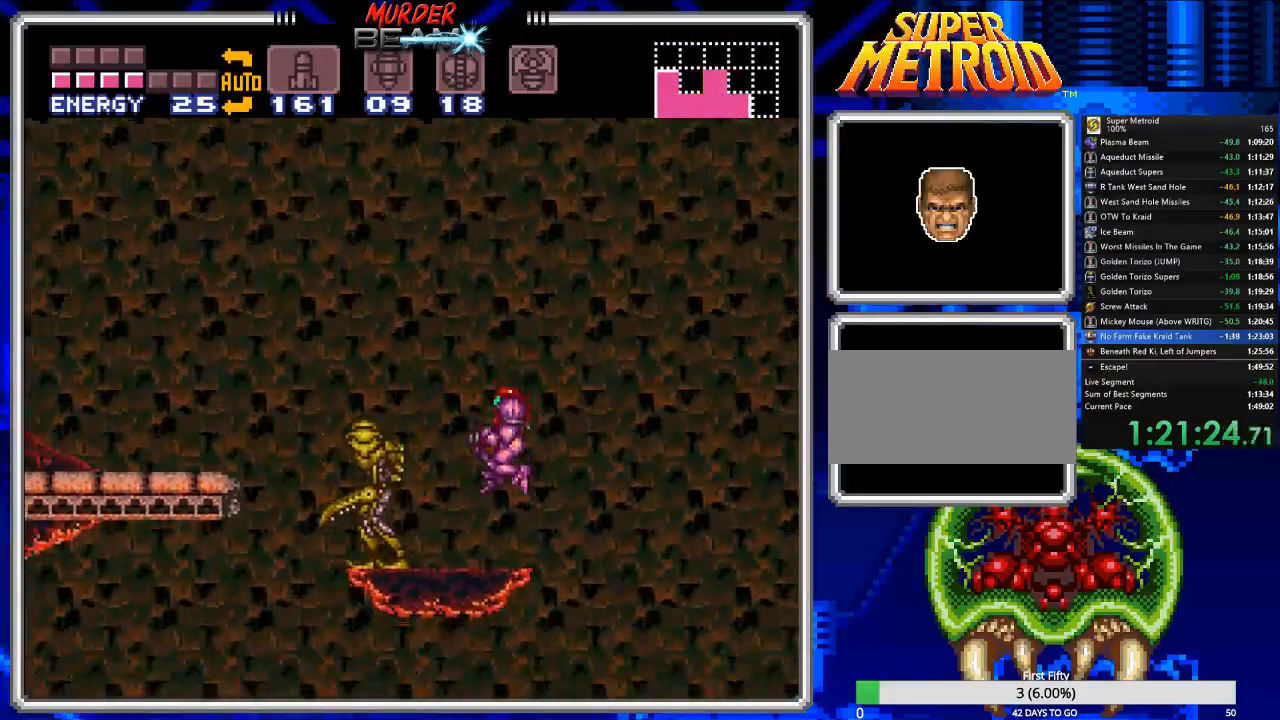
{"buttons": ["A", "DPAD_LEFT"], "events": [[100, "DPAD_LEFT", "down"], [283, "A", "down"]]}
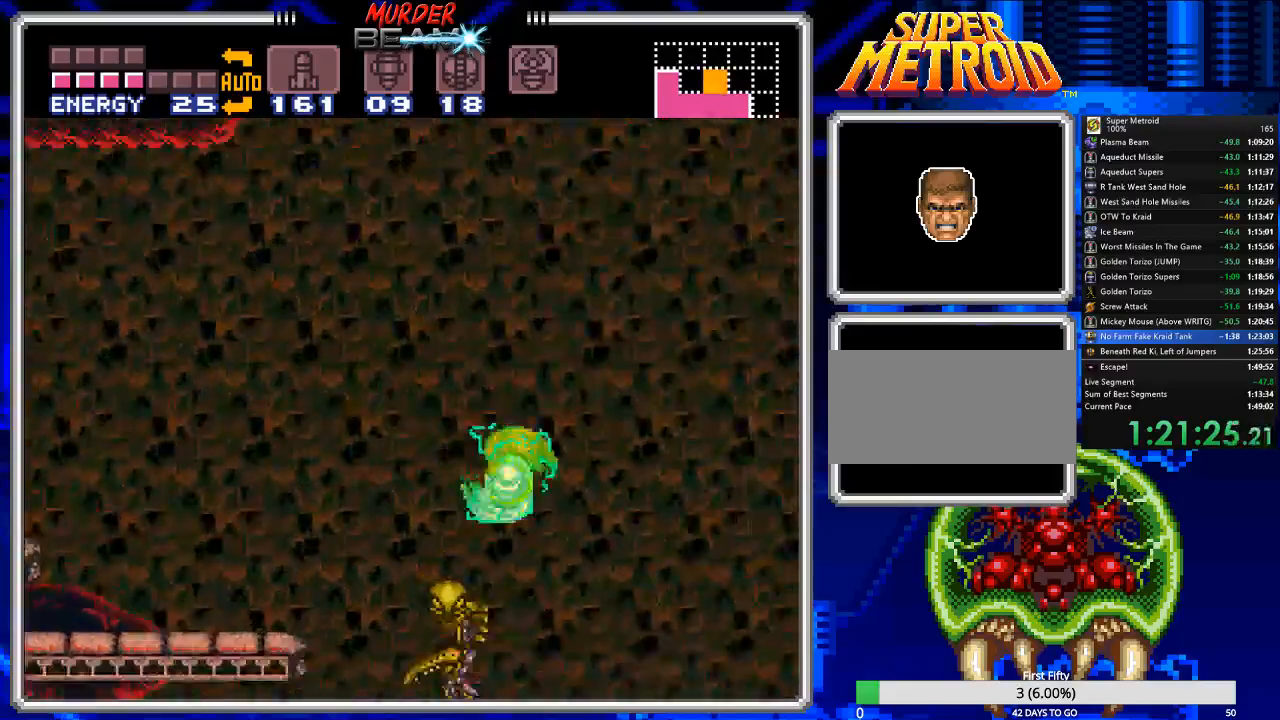
{"buttons": ["DPAD_LEFT"], "events": [[417, "A", "up"]]}
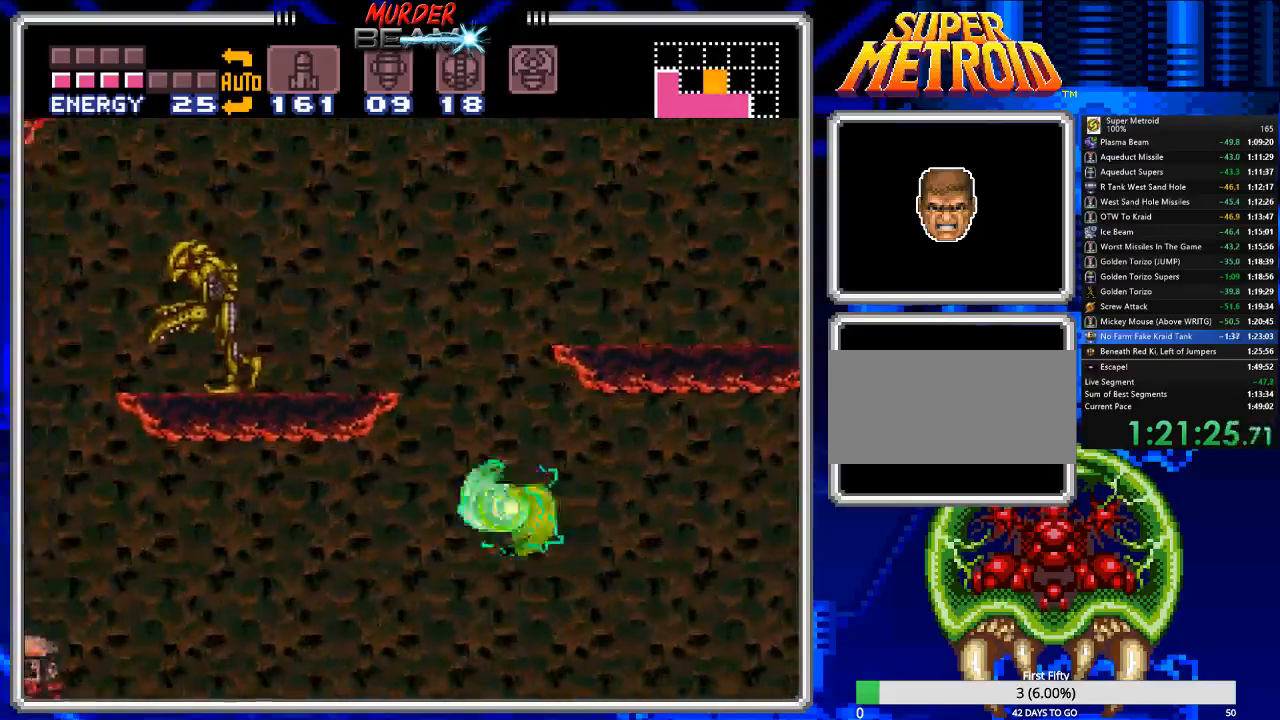
{"buttons": ["A"], "events": [[100, "DPAD_LEFT", "up"], [267, "DPAD_RIGHT", "down"], [367, "A", "down"], [400, "DPAD_RIGHT", "up"]]}
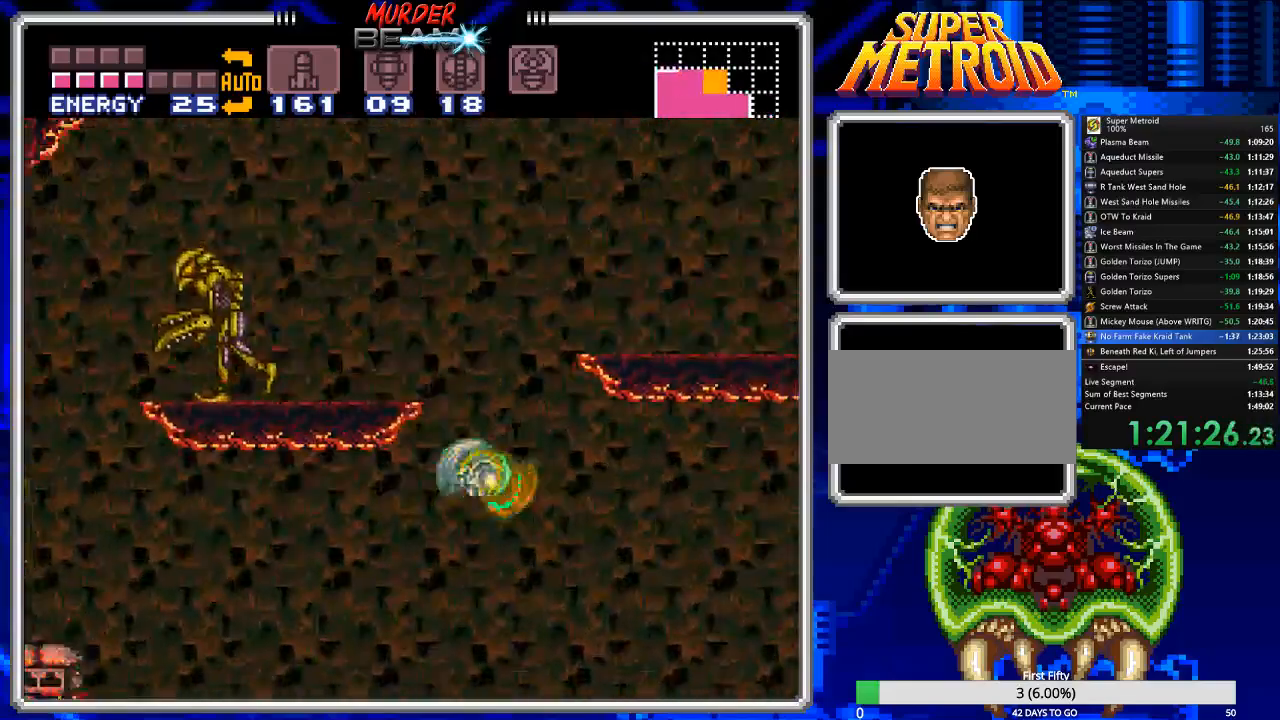
{"buttons": ["A", "DPAD_RIGHT"], "events": [[167, "DPAD_LEFT", "down"], [233, "DPAD_LEFT", "up"], [300, "DPAD_RIGHT", "down"]]}
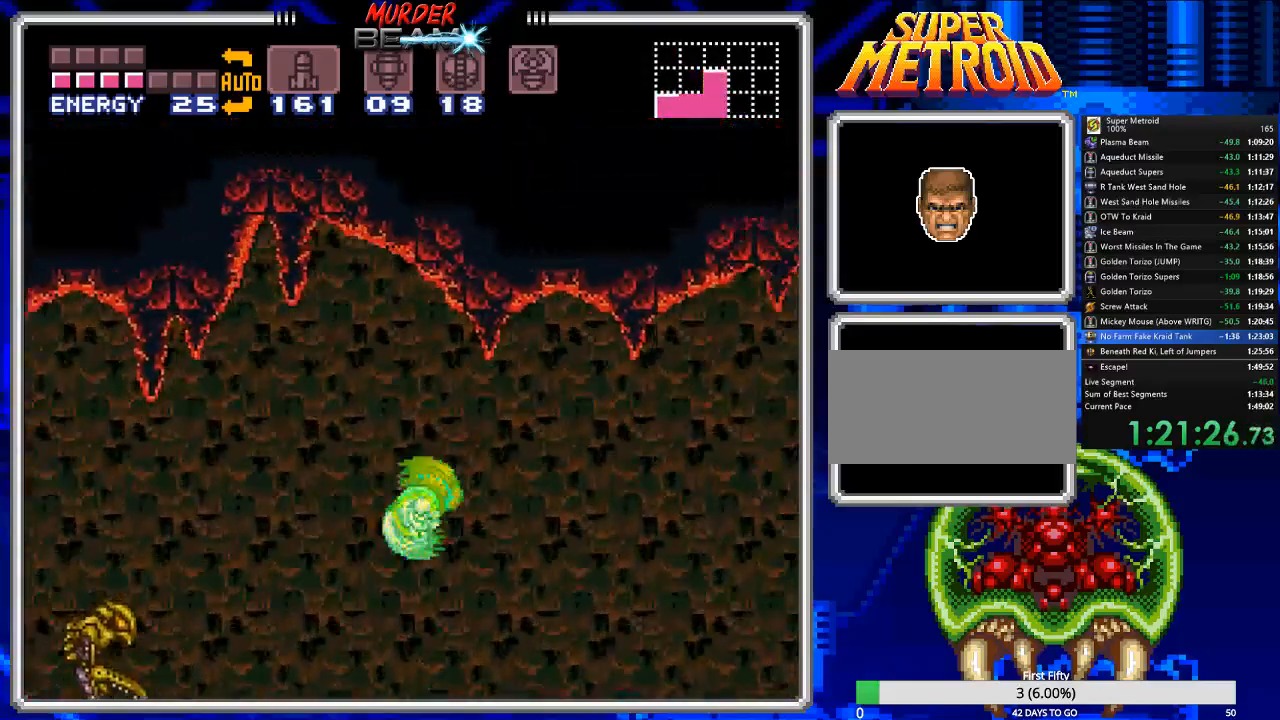
{"buttons": ["B"], "events": [[117, "A", "up"], [217, "B", "down"], [383, "DPAD_RIGHT", "up"]]}
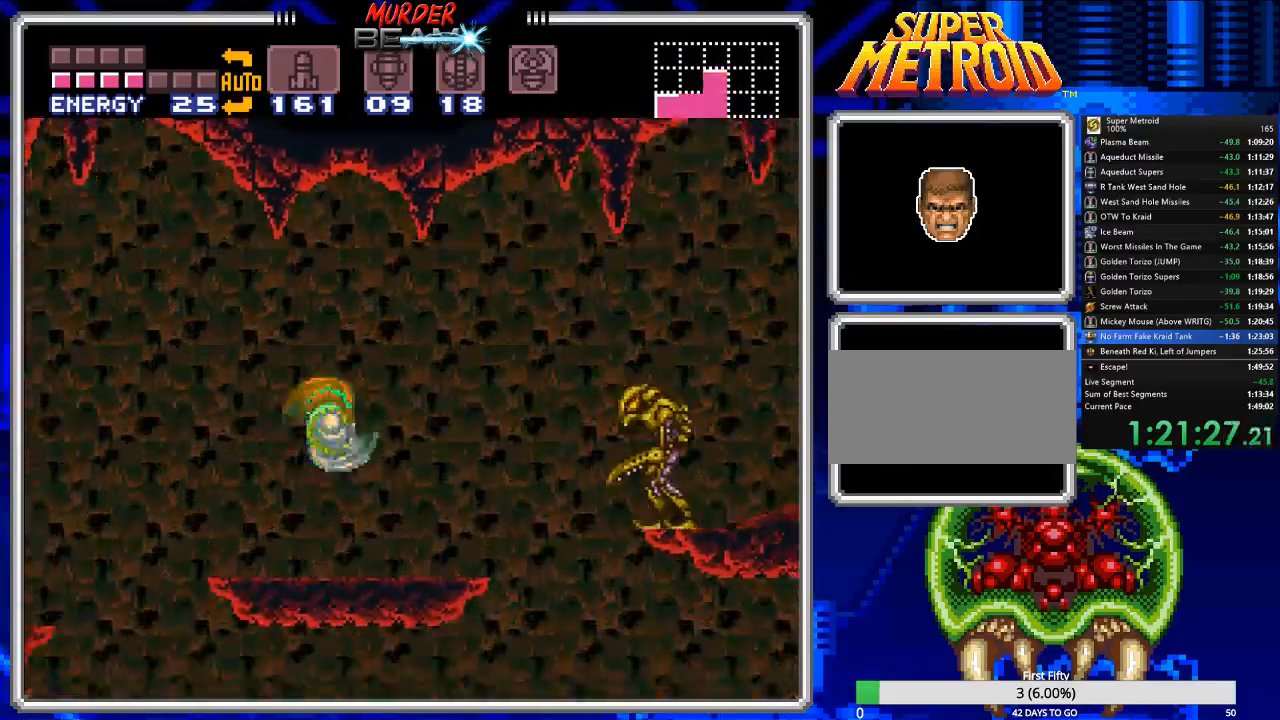
{"buttons": ["B", "DPAD_RIGHT"], "events": [[17, "DPAD_LEFT", "down"], [133, "DPAD_LEFT", "up"], [200, "DPAD_RIGHT", "down"]]}
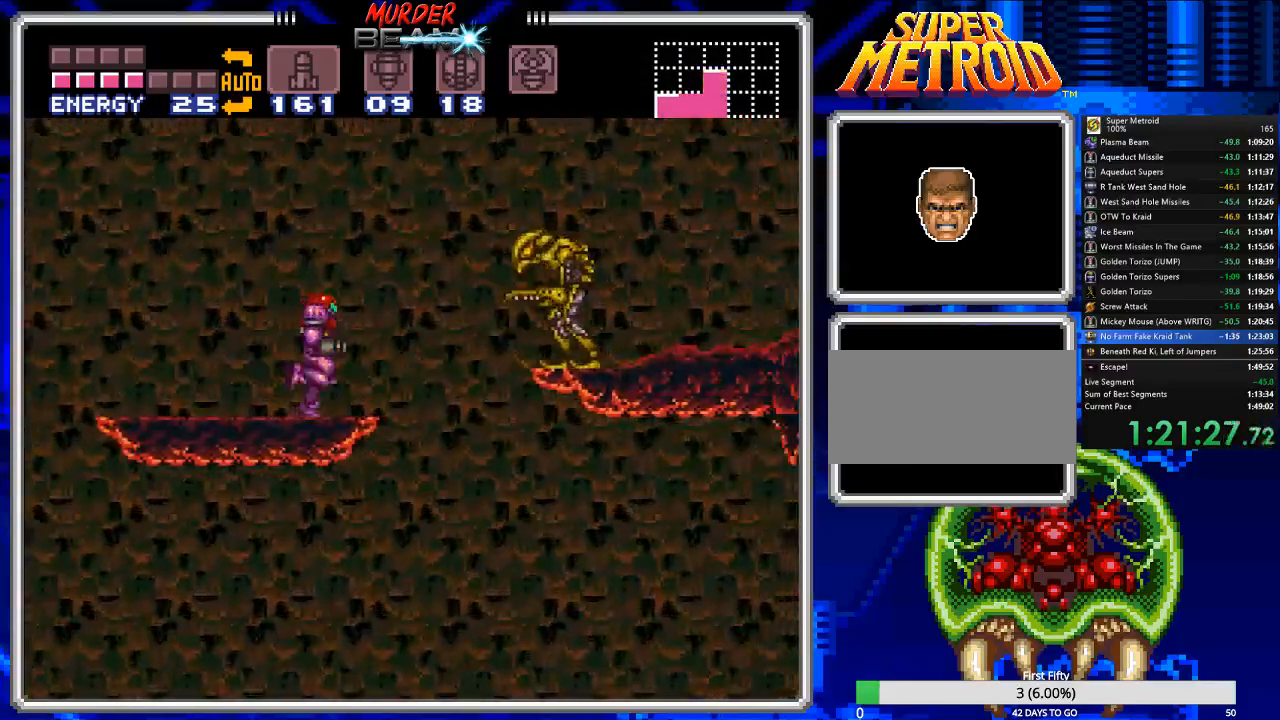
{"buttons": ["B", "DPAD_RIGHT"], "events": [[67, "A", "down"], [267, "A", "up"]]}
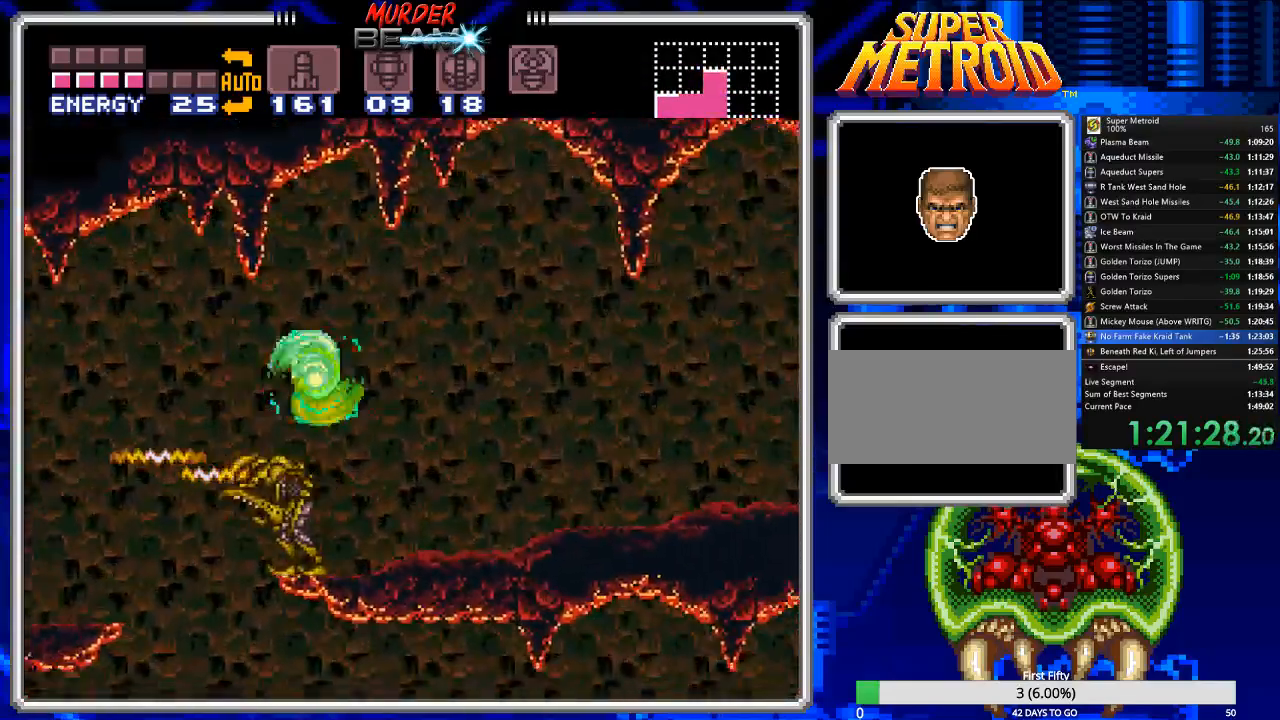
{"buttons": ["A", "B", "DPAD_RIGHT"], "events": [[483, "A", "down"]]}
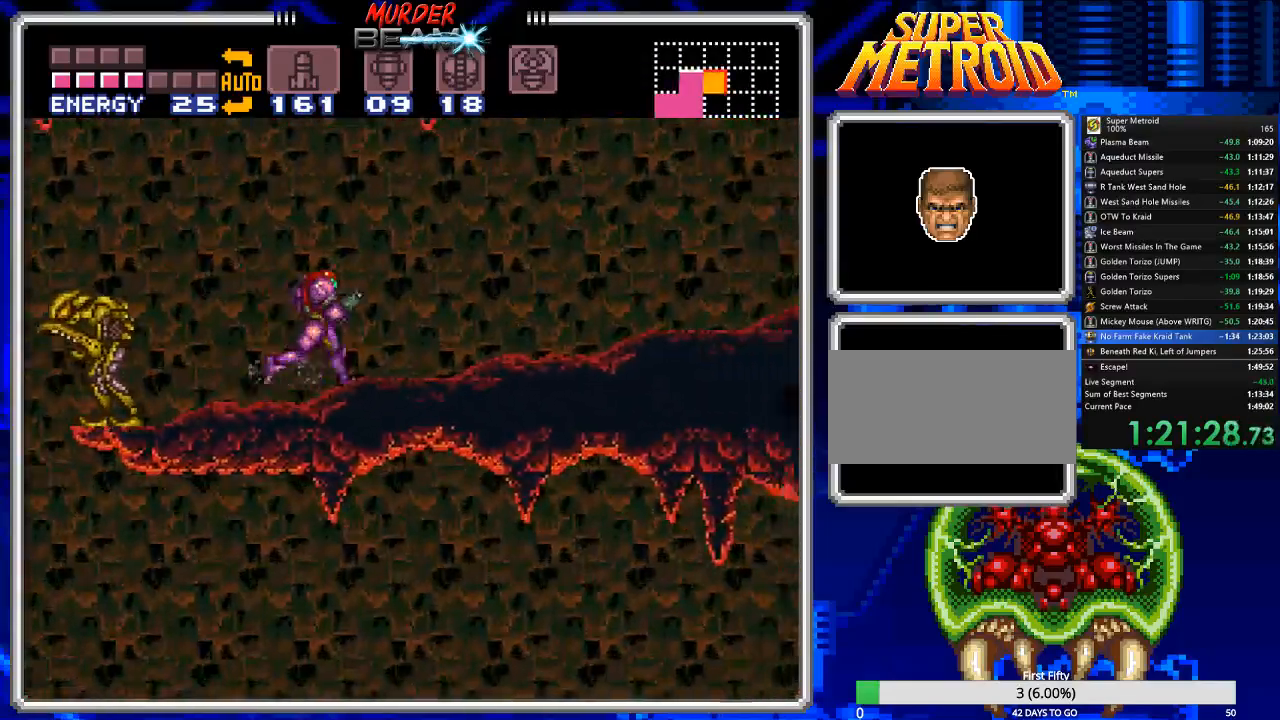
{"buttons": ["B", "DPAD_RIGHT"], "events": [[83, "A", "up"], [200, "X", "down"], [267, "X", "up"]]}
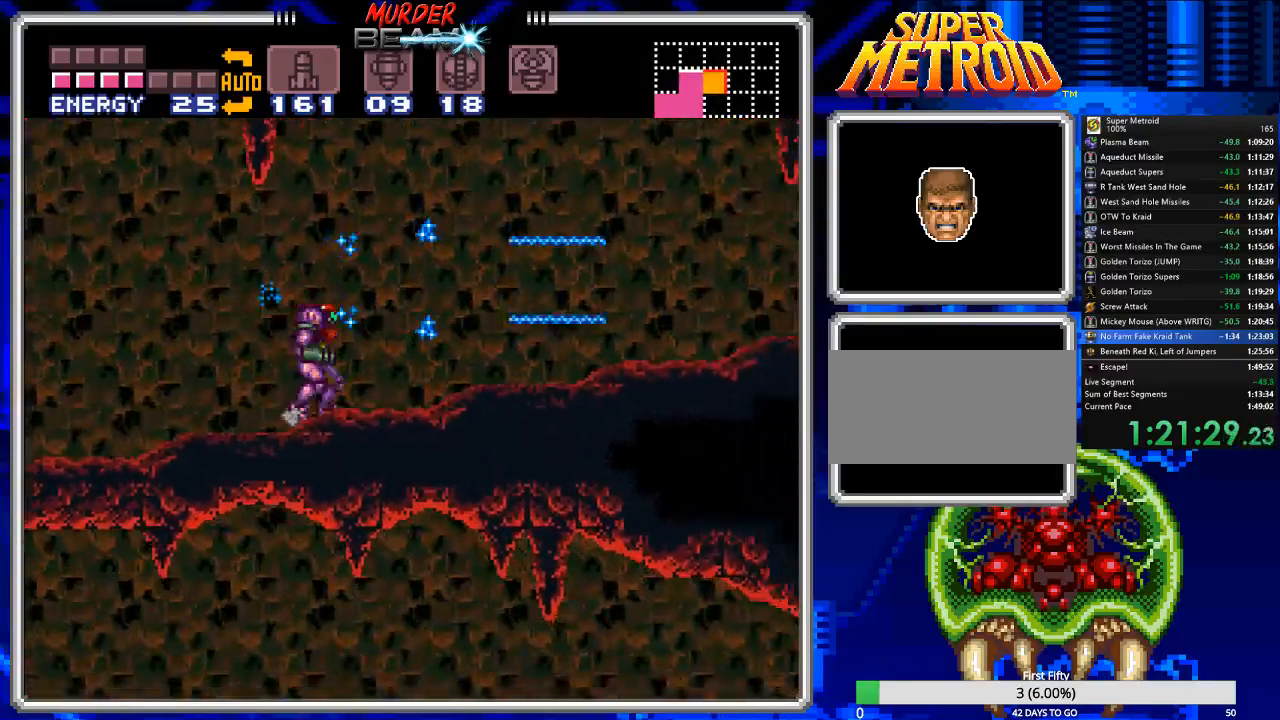
{"buttons": ["B", "DPAD_RIGHT"], "events": []}